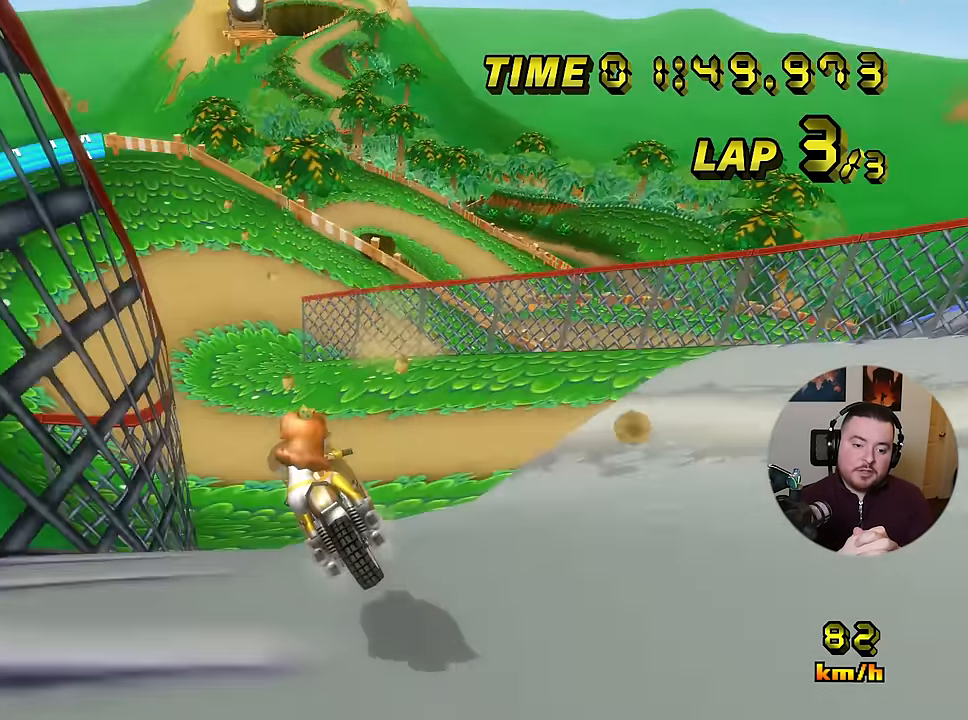
Gameplay with a controller (Nintendo layout); each line is a JSON object with the inputs held at the frame after it. "events" lists button and stick changes between this image and that frame as [ms after this image, input, new state], when the widget could be followed in between. Not read: B L3 R3 X Y Z.
{"buttons": ["A", "DPAD_UP"], "left_stick": "left", "events": [[150, "left_stick", "down-left"], [417, "R1", "up"], [434, "left_stick", "left"], [501, "DPAD_UP", "down"]]}
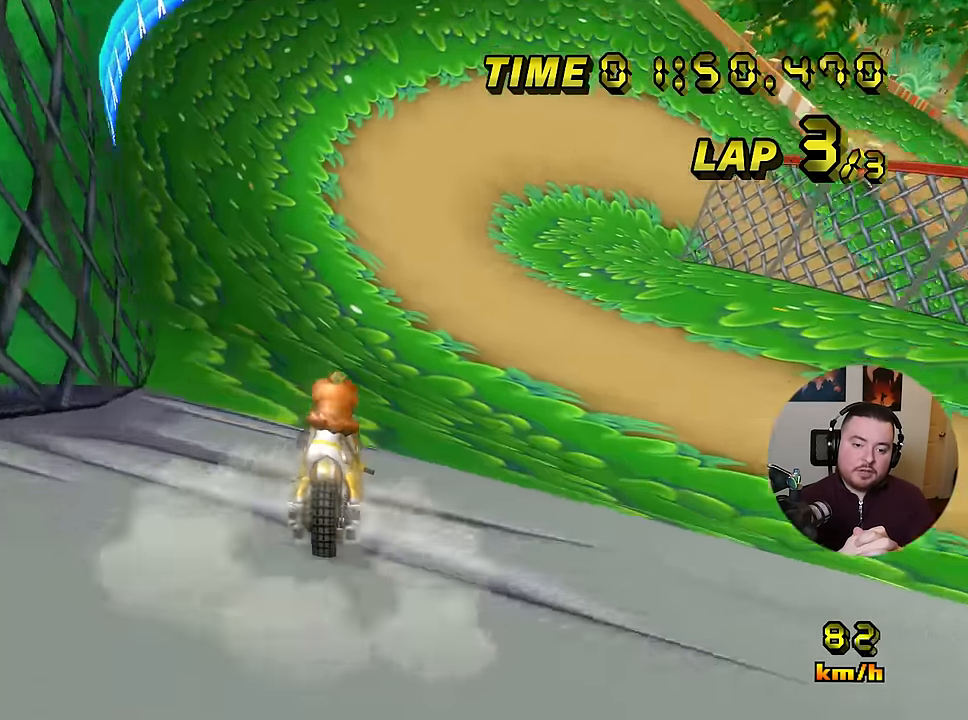
{"buttons": ["A"], "left_stick": "center", "events": [[33, "DPAD_UP", "up"], [66, "left_stick", "center"], [150, "DPAD_UP", "down"], [166, "DPAD_UP", "up"]]}
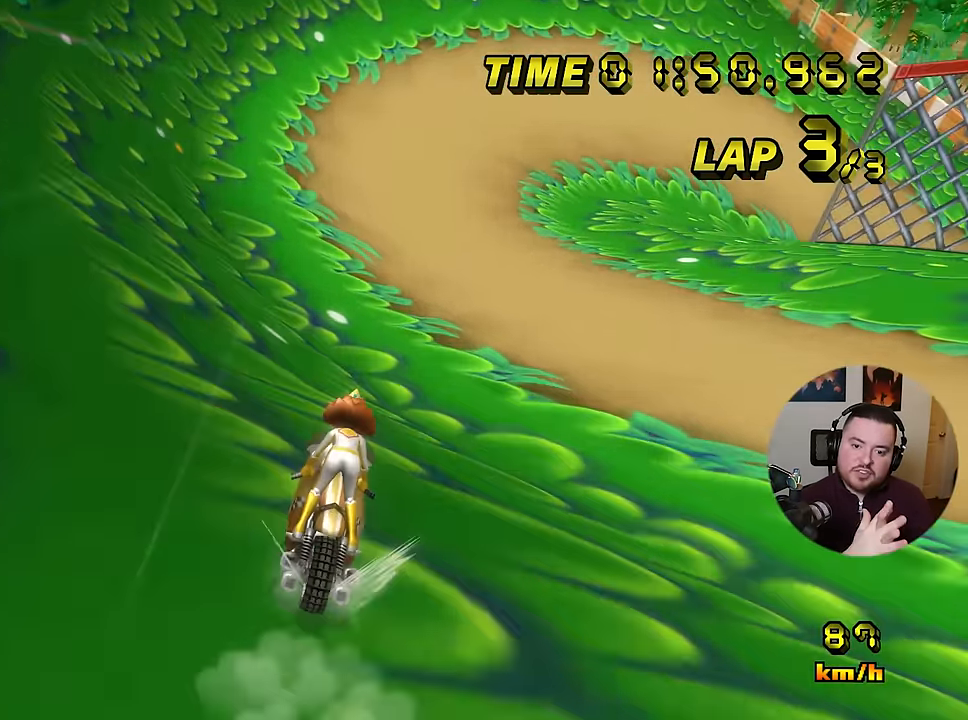
{"buttons": ["A"], "left_stick": "center", "events": [[117, "left_stick", "right"], [217, "left_stick", "center"]]}
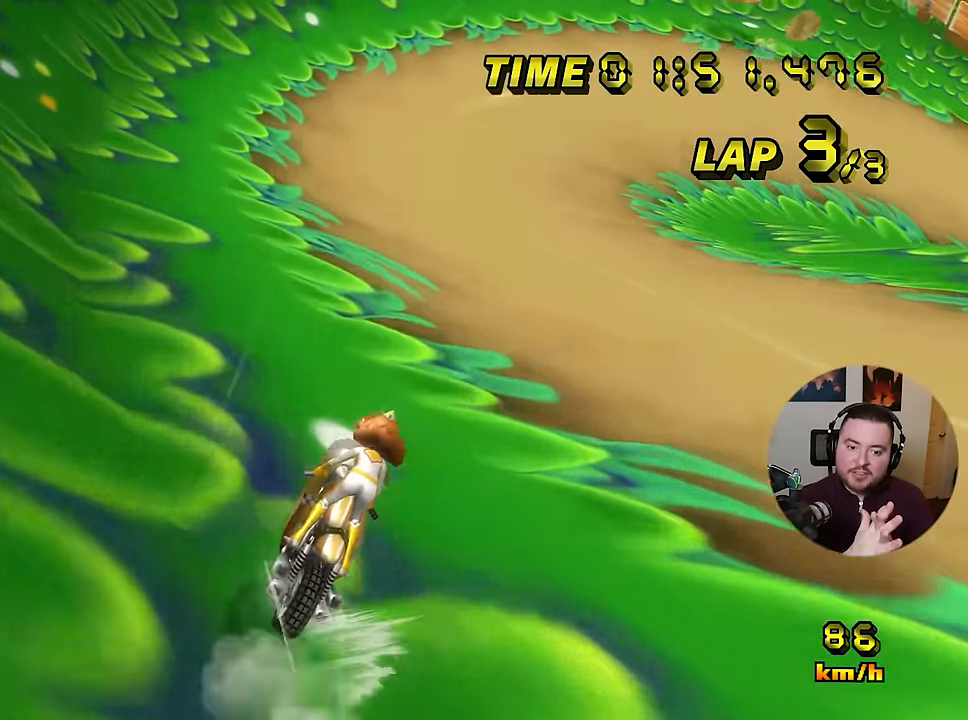
{"buttons": ["A", "R1"], "left_stick": "down-right", "events": [[166, "left_stick", "right"], [216, "R1", "down"], [450, "left_stick", "down-right"]]}
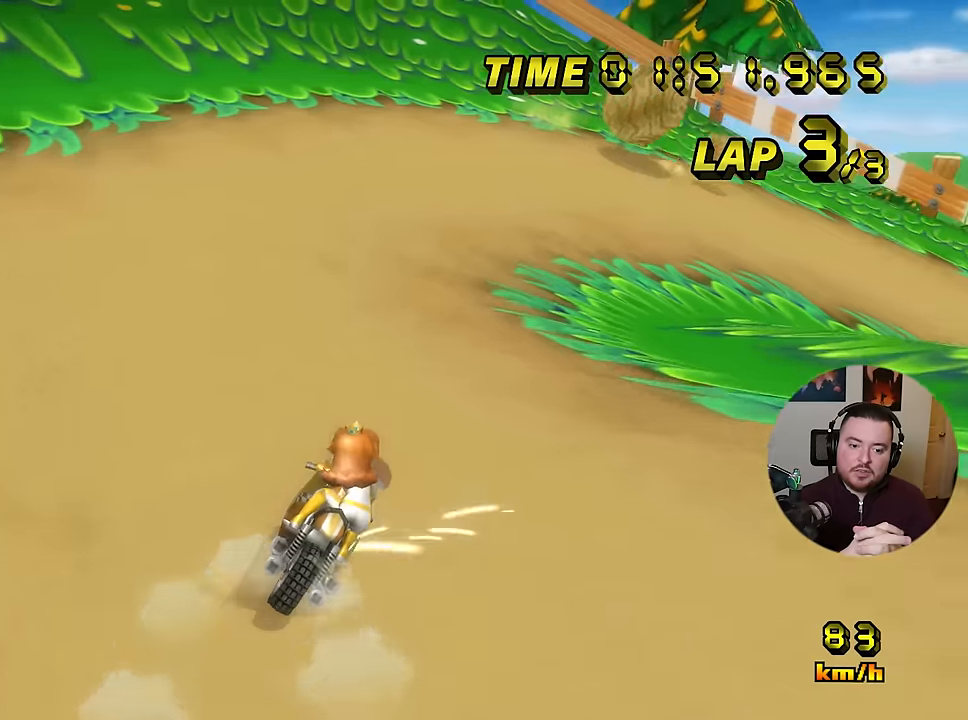
{"buttons": ["A", "R1"], "left_stick": "down", "events": [[150, "left_stick", "right"], [250, "left_stick", "down-right"], [384, "left_stick", "down"]]}
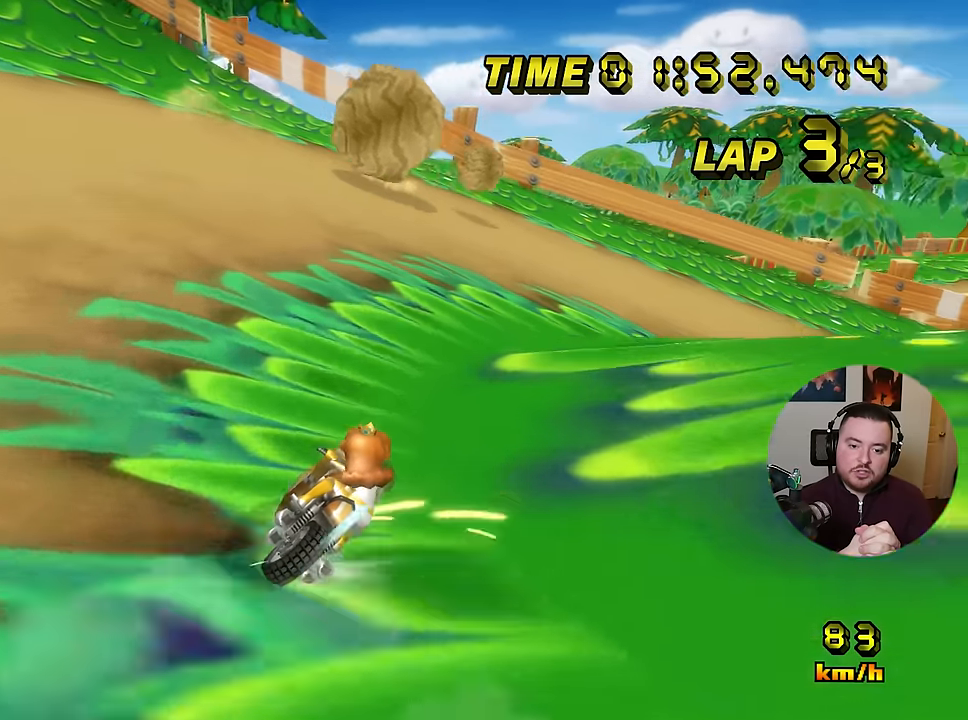
{"buttons": ["A", "R1"], "left_stick": "right", "events": [[66, "left_stick", "right"]]}
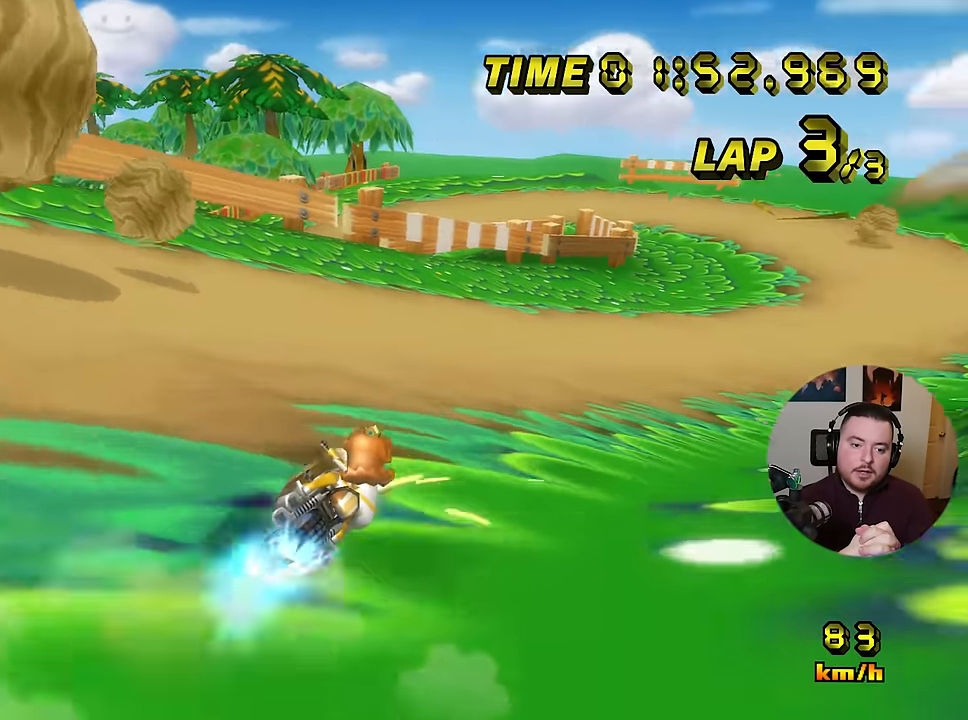
{"buttons": ["A"], "left_stick": "right", "events": [[484, "R1", "up"]]}
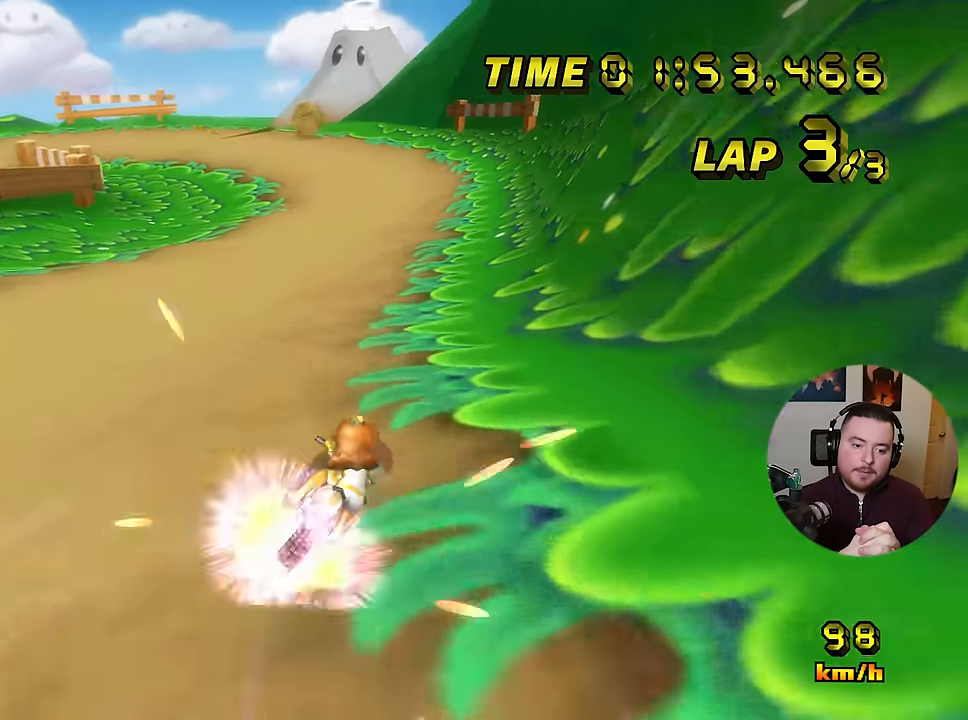
{"buttons": ["A", "R1"], "left_stick": "left", "events": [[16, "DPAD_UP", "down"], [33, "DPAD_RIGHT", "down"], [33, "DPAD_UP", "up"], [66, "DPAD_RIGHT", "up"], [233, "left_stick", "left"], [267, "R1", "down"]]}
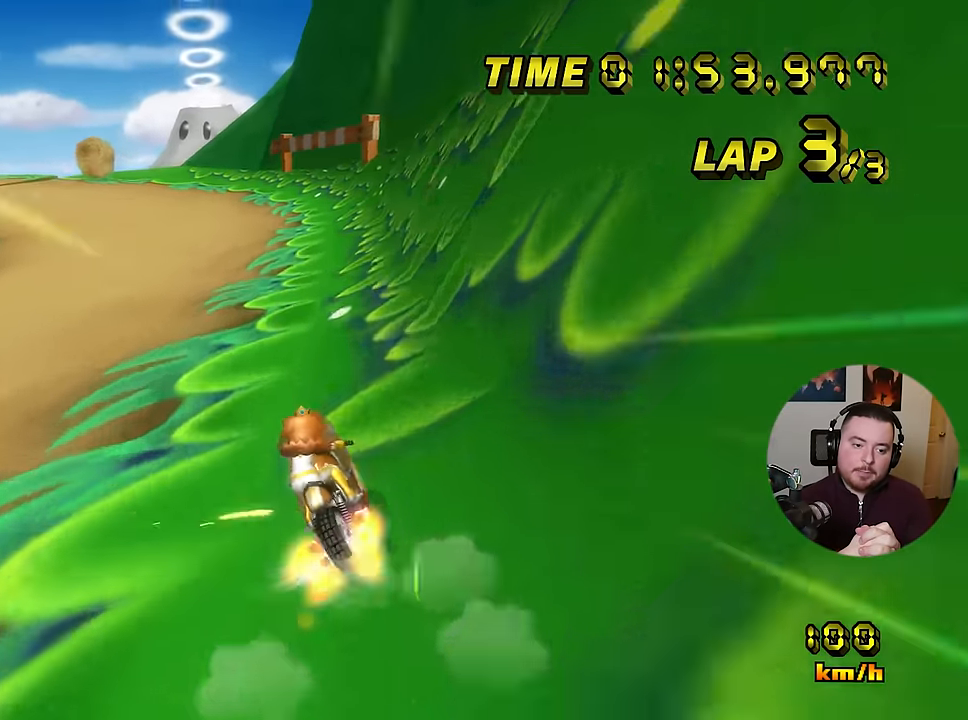
{"buttons": ["A", "R1"], "left_stick": "down-left", "events": [[401, "left_stick", "down-left"]]}
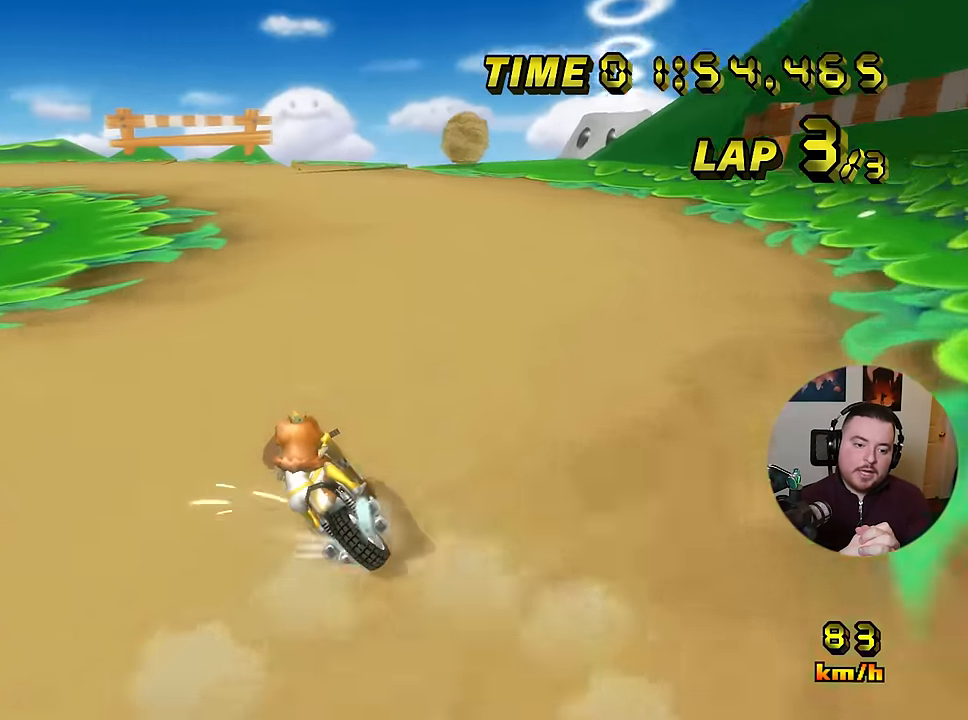
{"buttons": ["A", "R1"], "left_stick": "left", "events": [[116, "left_stick", "left"]]}
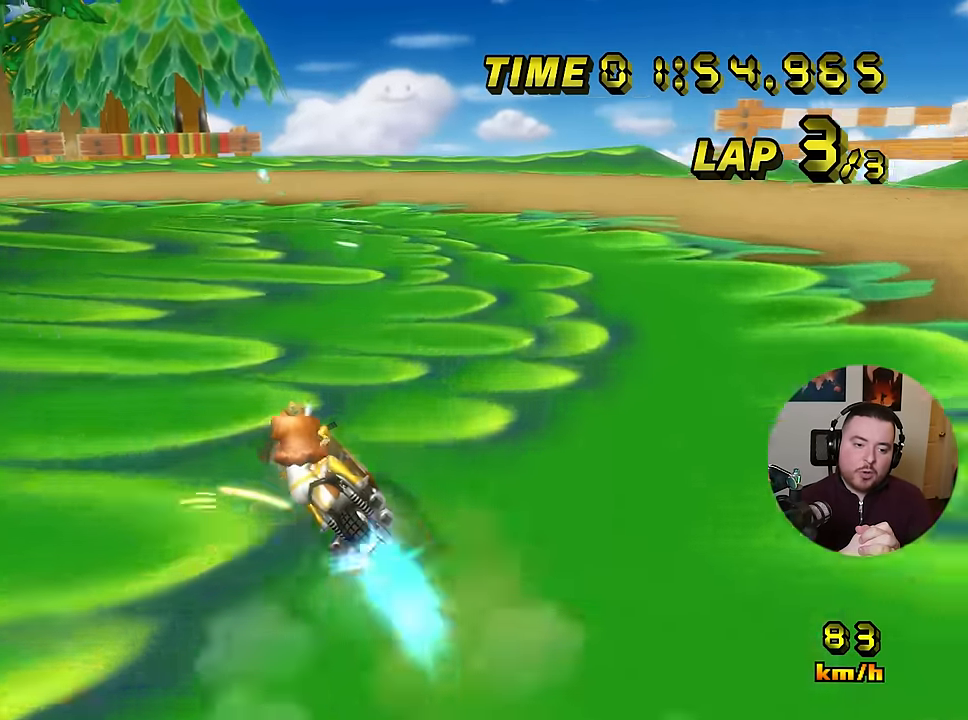
{"buttons": ["A", "R1"], "left_stick": "left", "events": [[217, "DPAD_RIGHT", "down"], [267, "DPAD_RIGHT", "up"]]}